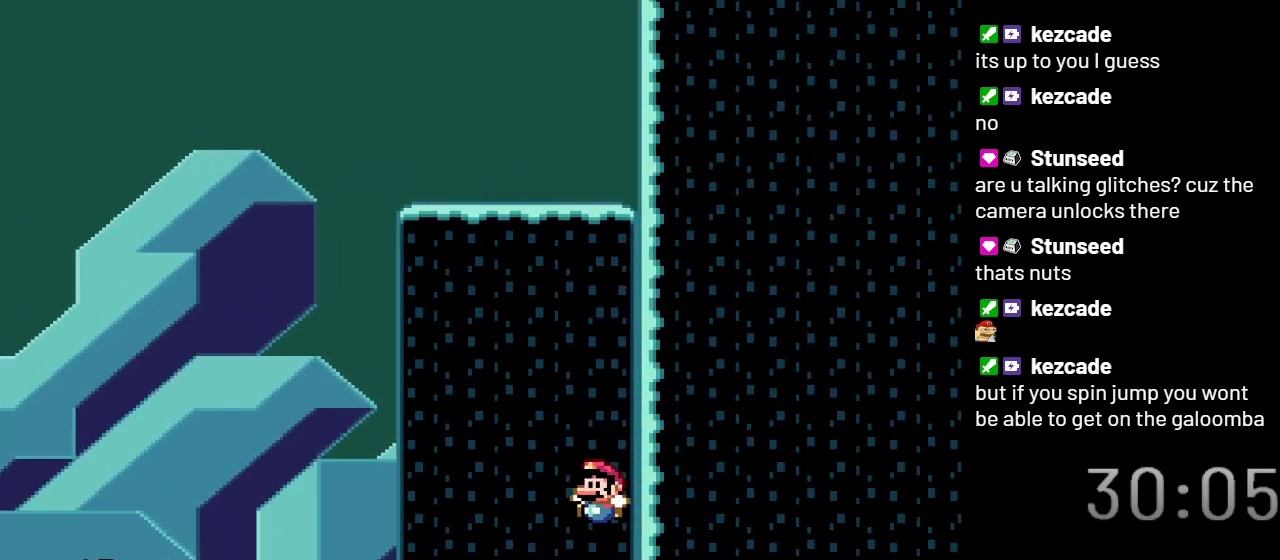
Gameplay with a controller (Nintendo layout); each line is a JSON object with the inputs held at the frame after it. "events" lists button and stick changes between this image and that frame as [ms after this image, input, new state], when the widget could be followed in between. Not read: L3 R3.
{"buttons": ["B", "Y"], "events": [[417, "B", "down"], [417, "DPAD_LEFT", "up"]]}
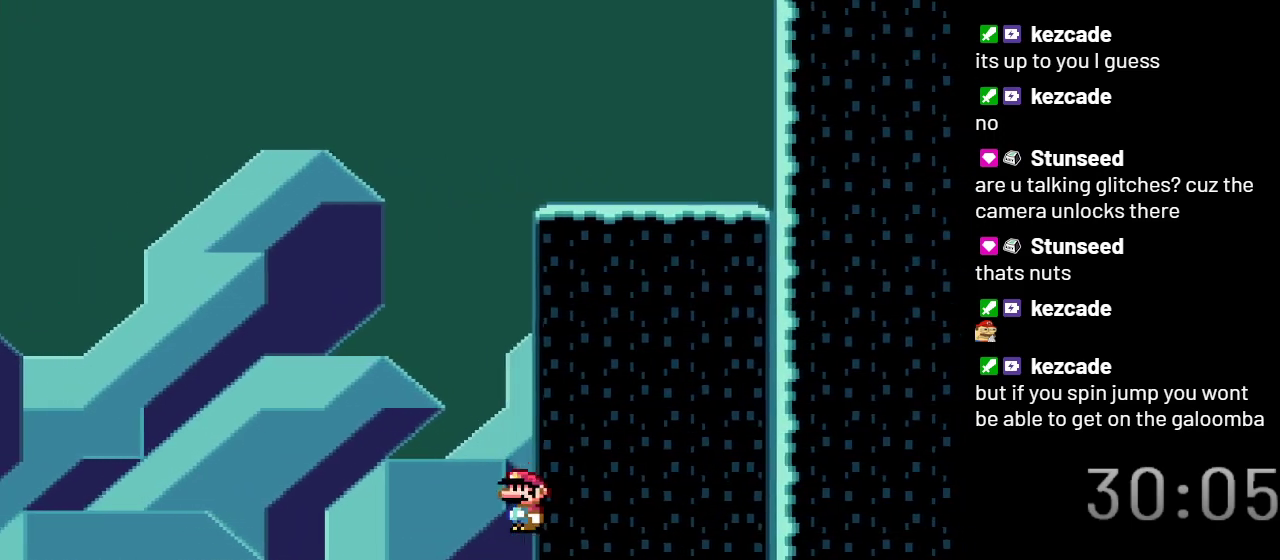
{"buttons": ["B", "Y"], "events": []}
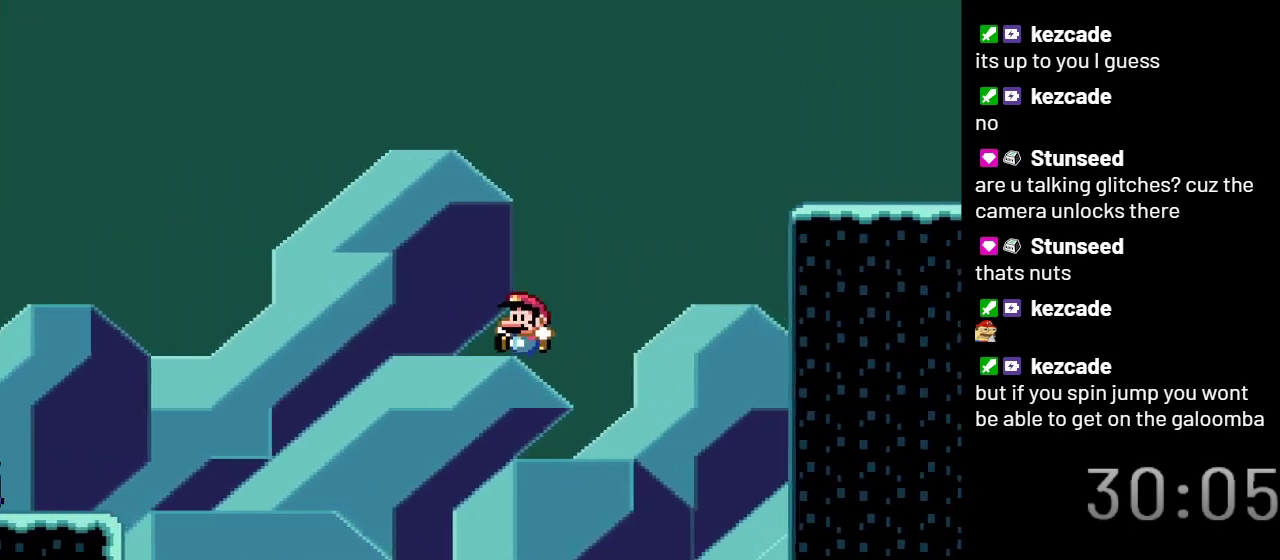
{"buttons": ["B", "Y"], "events": [[233, "B", "up"], [467, "B", "down"]]}
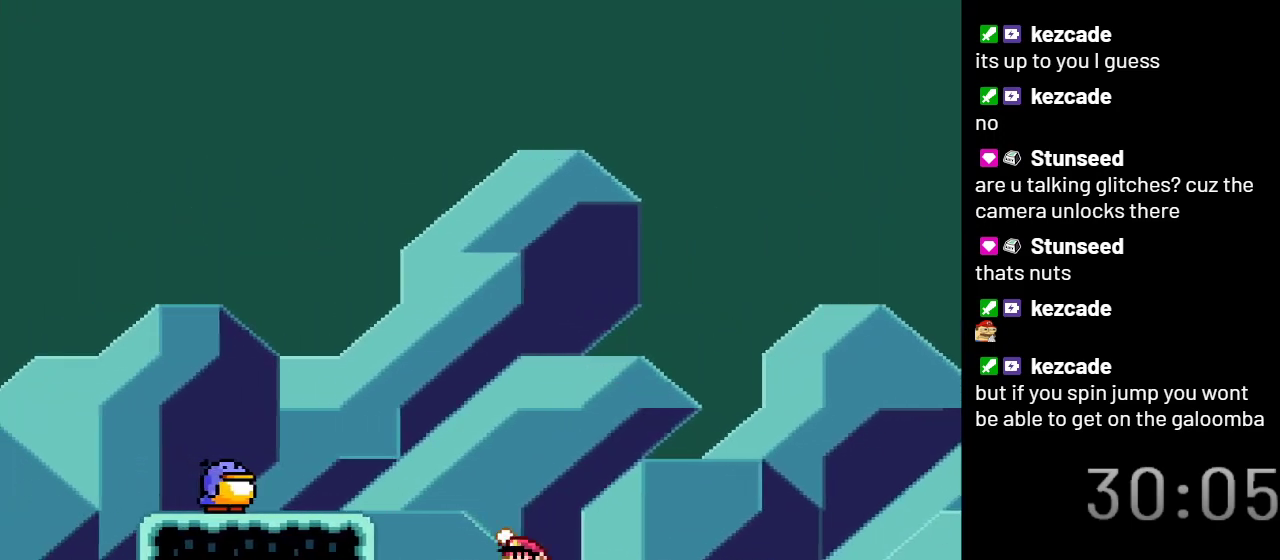
{"buttons": ["Y"], "events": [[100, "B", "up"]]}
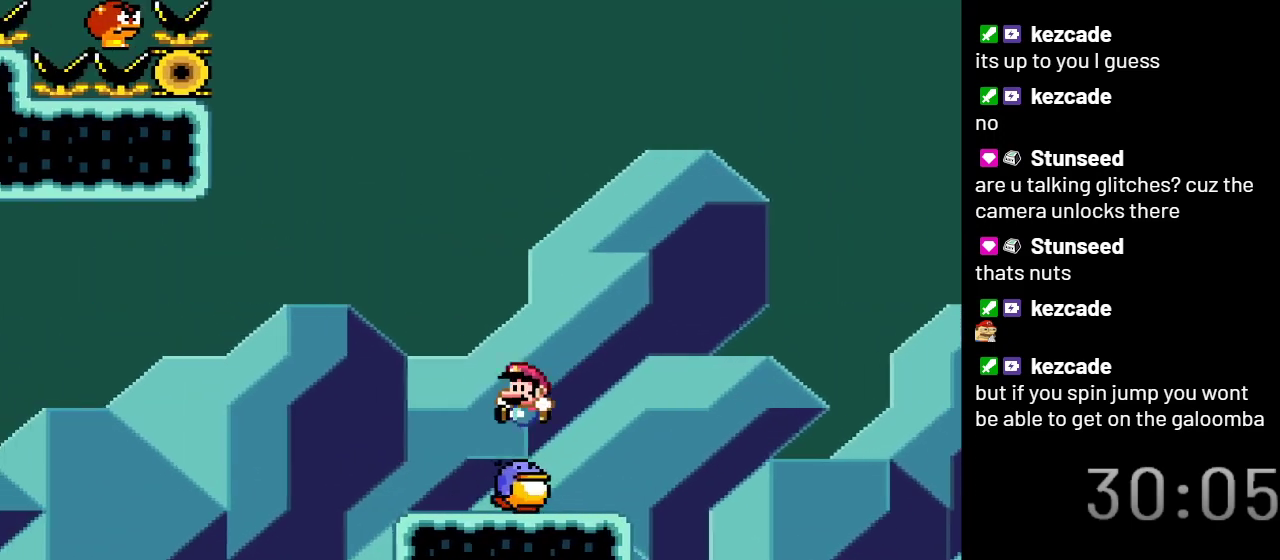
{"buttons": ["Y"], "events": []}
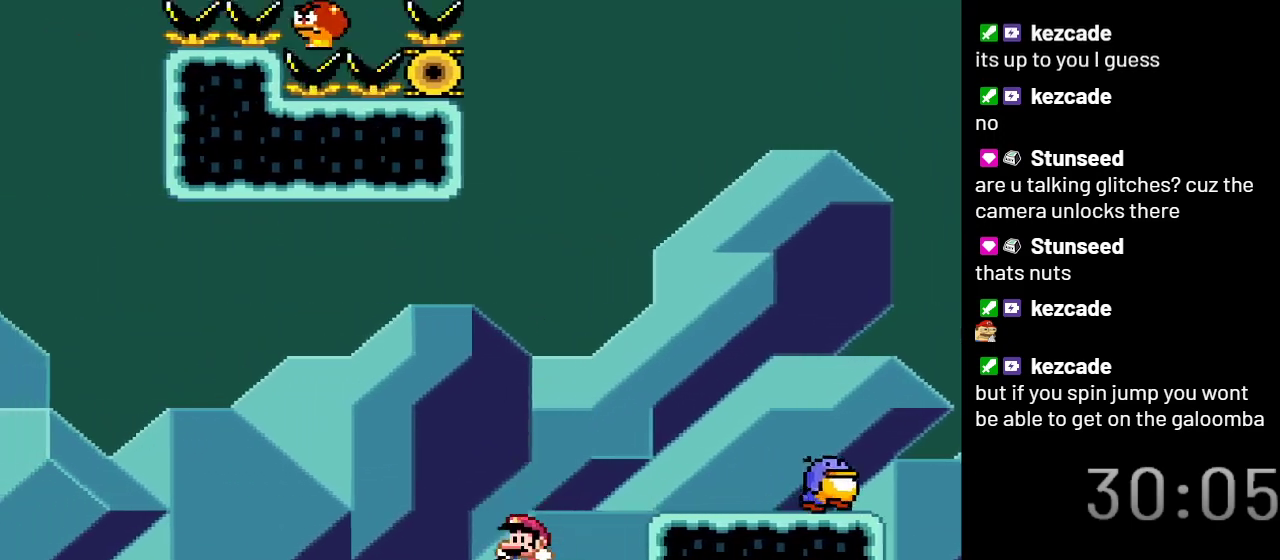
{"buttons": [], "events": [[383, "Y", "up"]]}
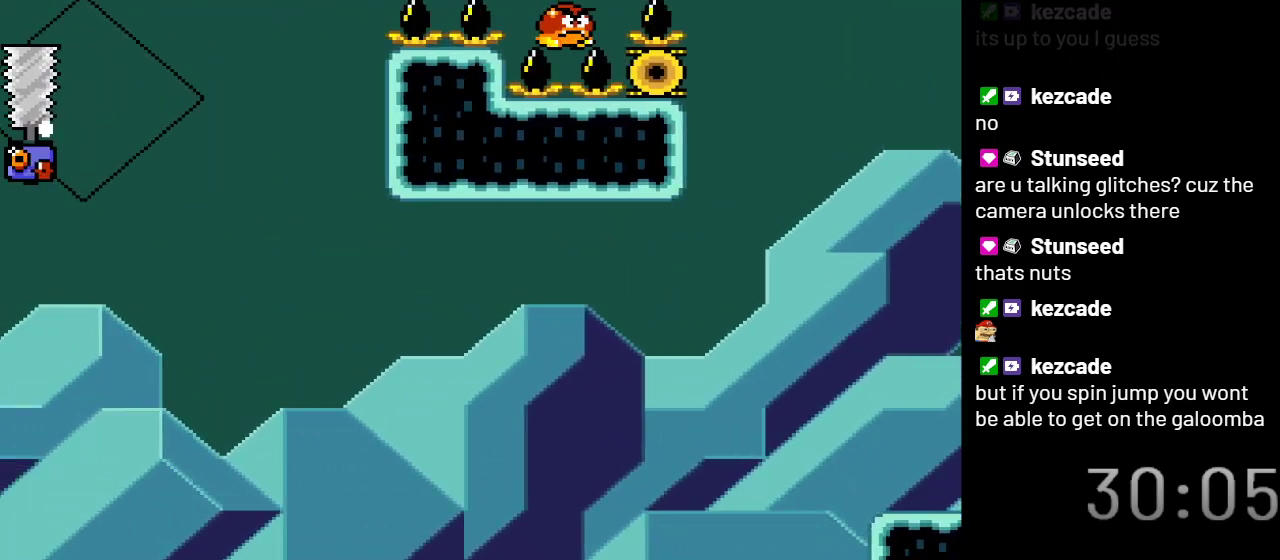
{"buttons": [], "events": []}
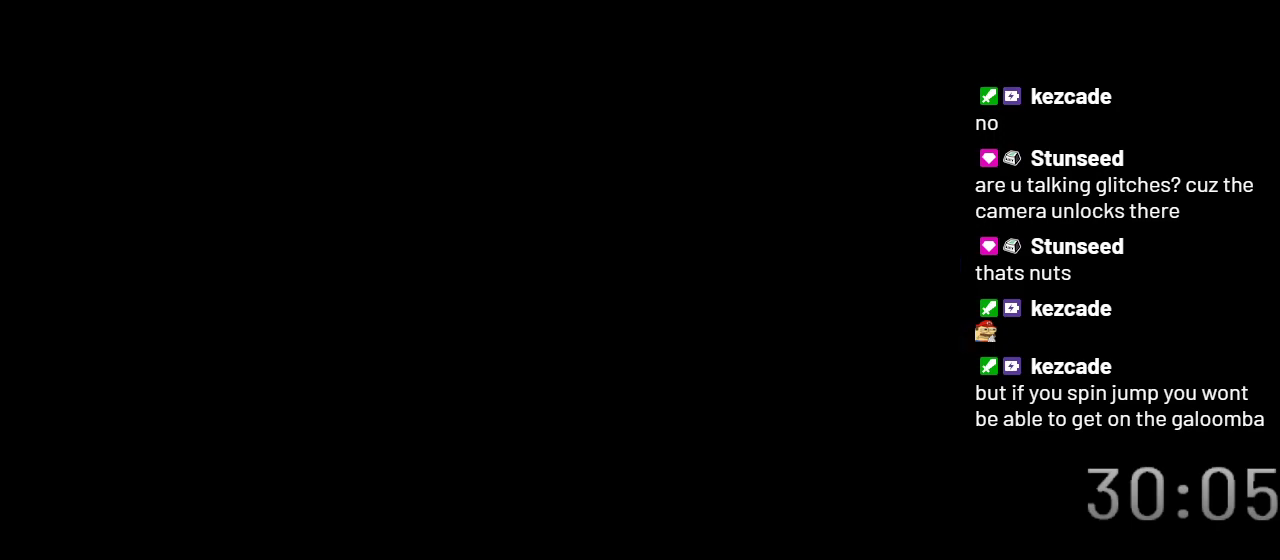
{"buttons": [], "events": []}
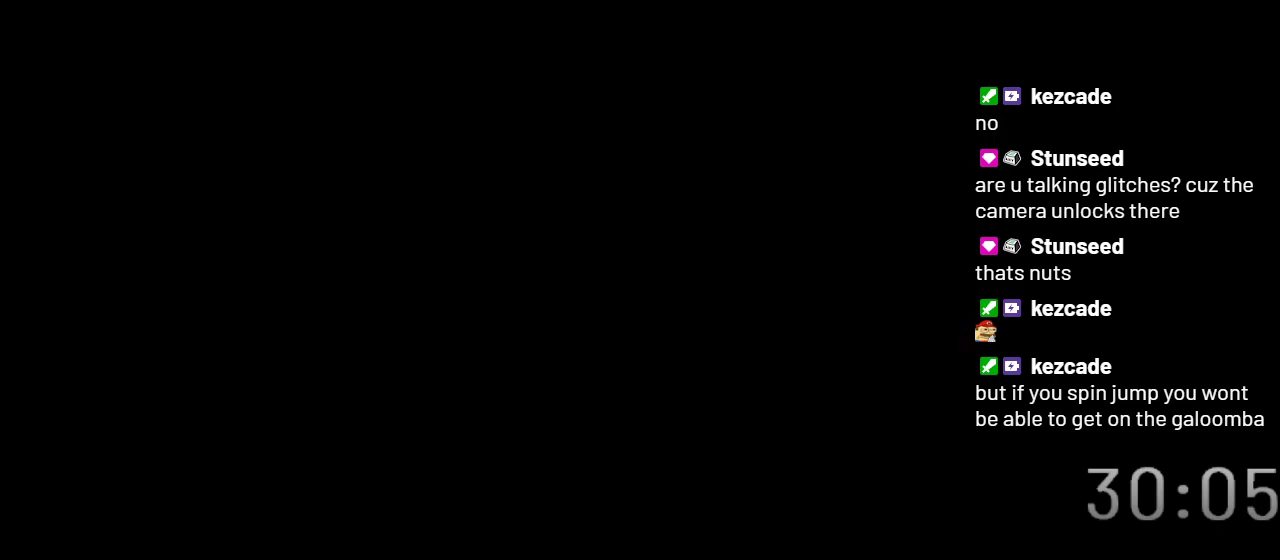
{"buttons": [], "events": []}
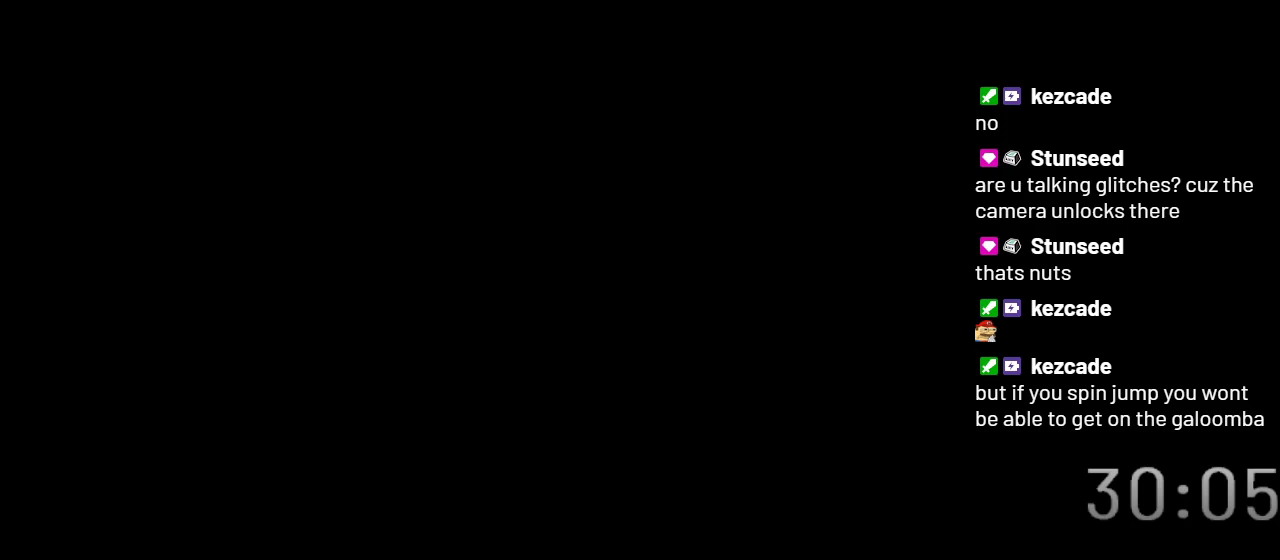
{"buttons": [], "events": []}
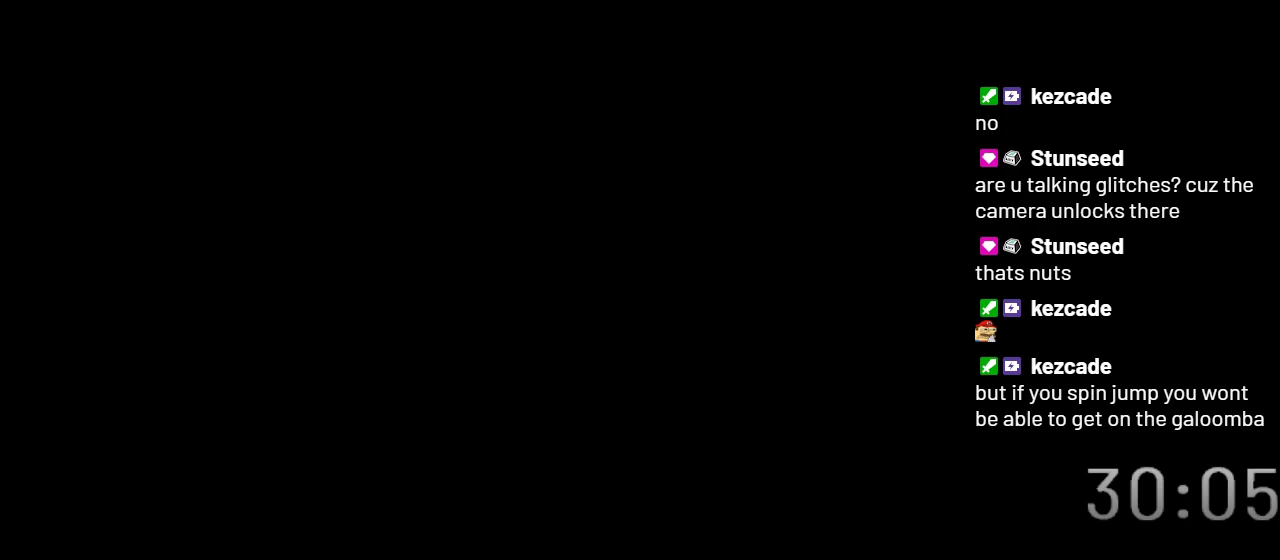
{"buttons": [], "events": []}
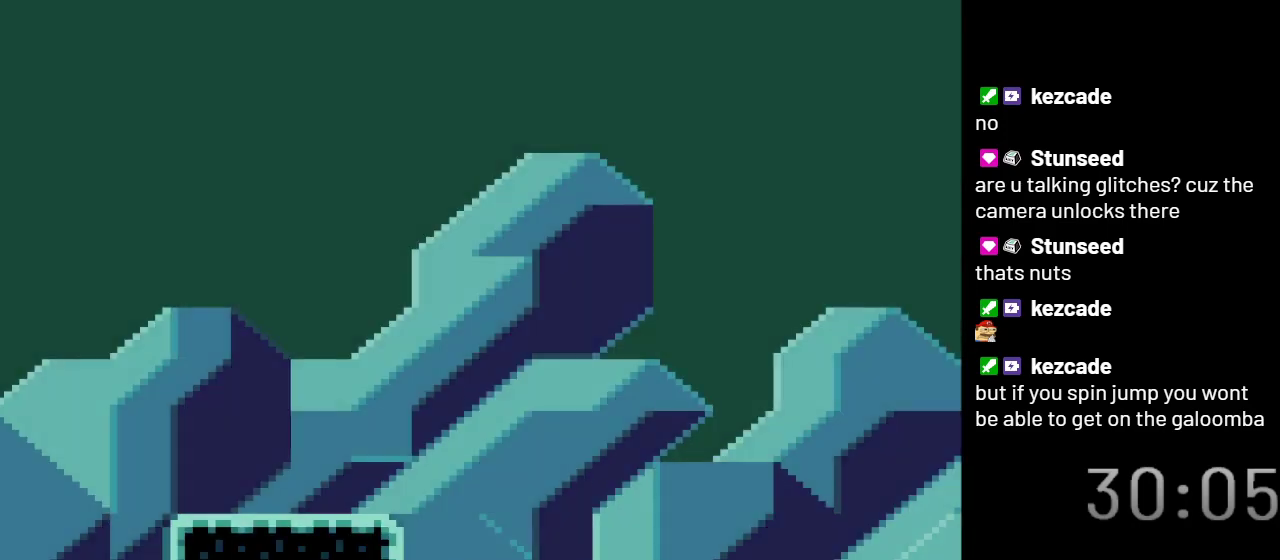
{"buttons": ["B", "Y", "DPAD_LEFT"], "events": [[417, "DPAD_LEFT", "down"], [450, "Y", "down"], [483, "B", "down"]]}
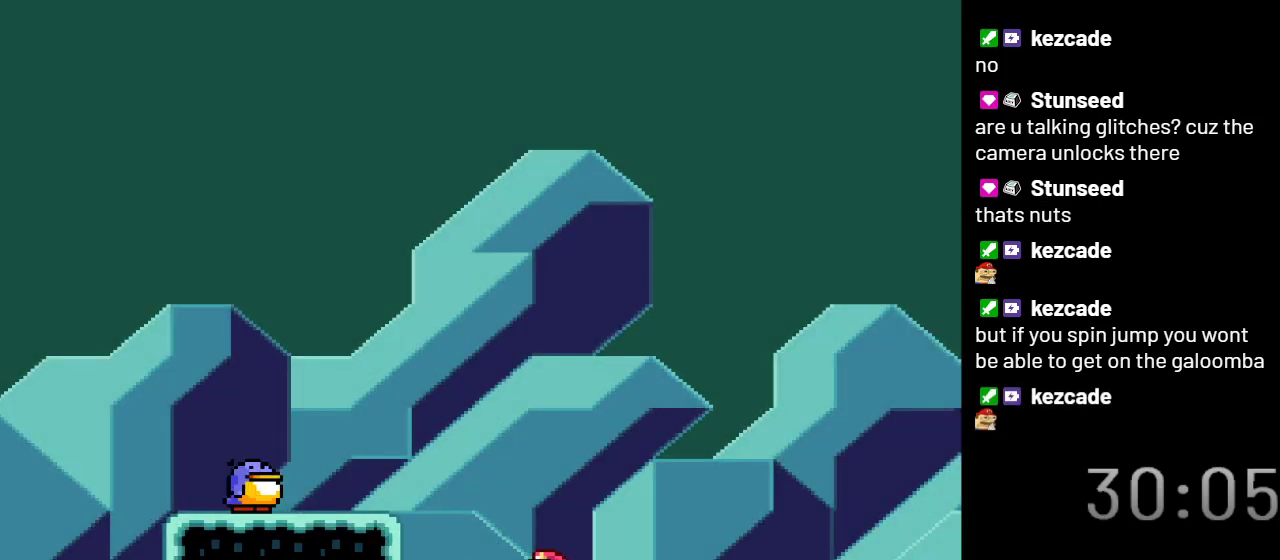
{"buttons": ["Y", "DPAD_LEFT"], "events": [[133, "B", "up"]]}
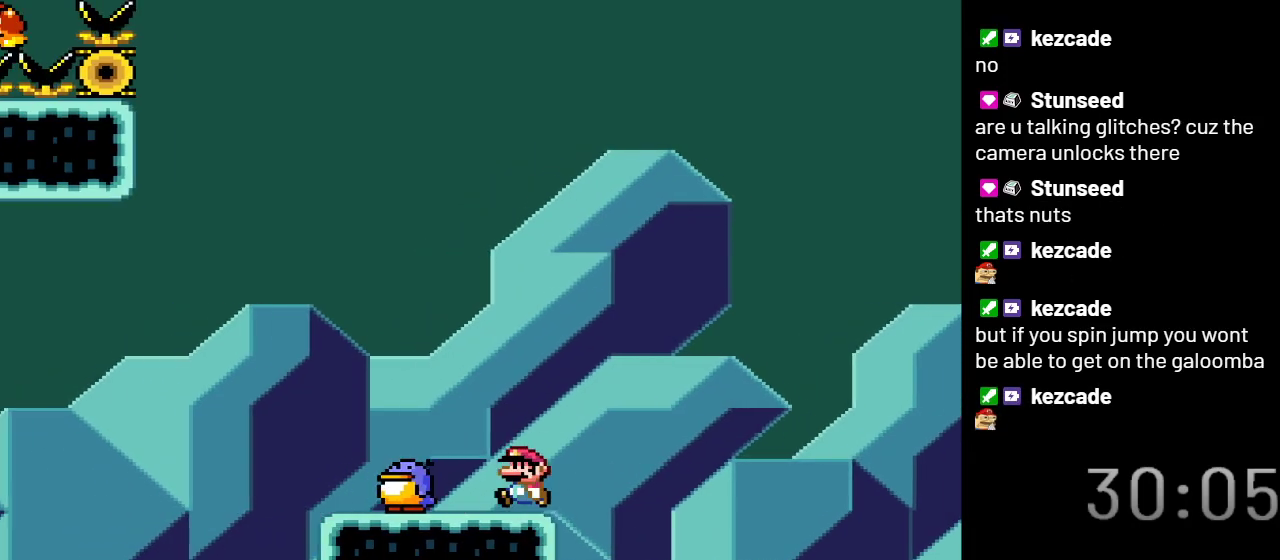
{"buttons": ["B", "Y"], "events": [[67, "DPAD_LEFT", "up"], [233, "B", "down"]]}
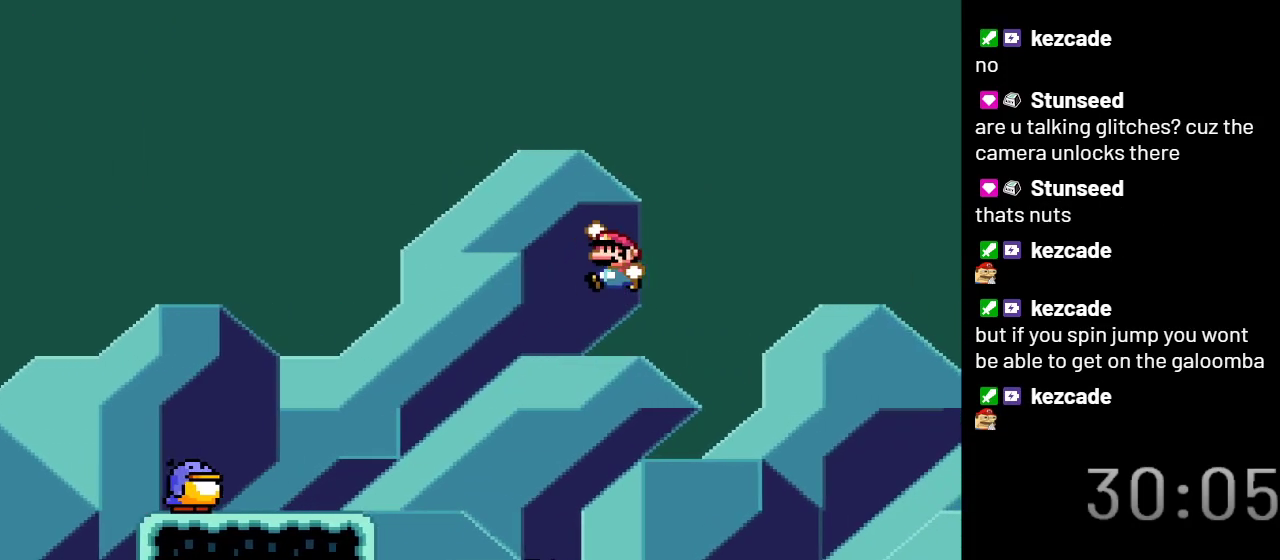
{"buttons": ["Y"], "events": [[450, "B", "up"]]}
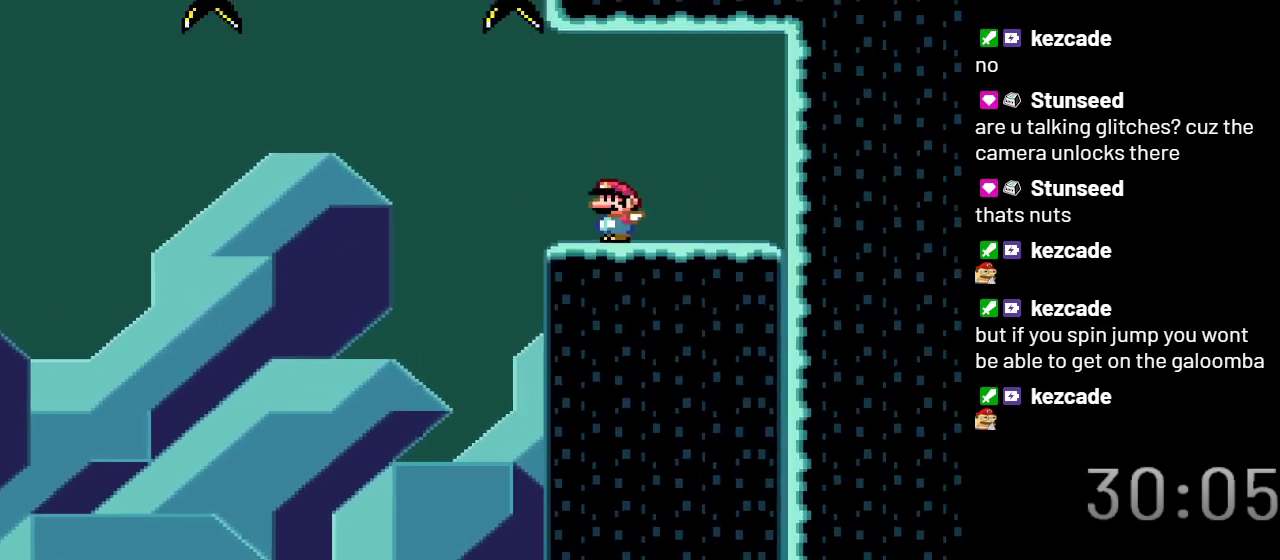
{"buttons": ["X"], "events": [[133, "Y", "up"], [500, "X", "down"]]}
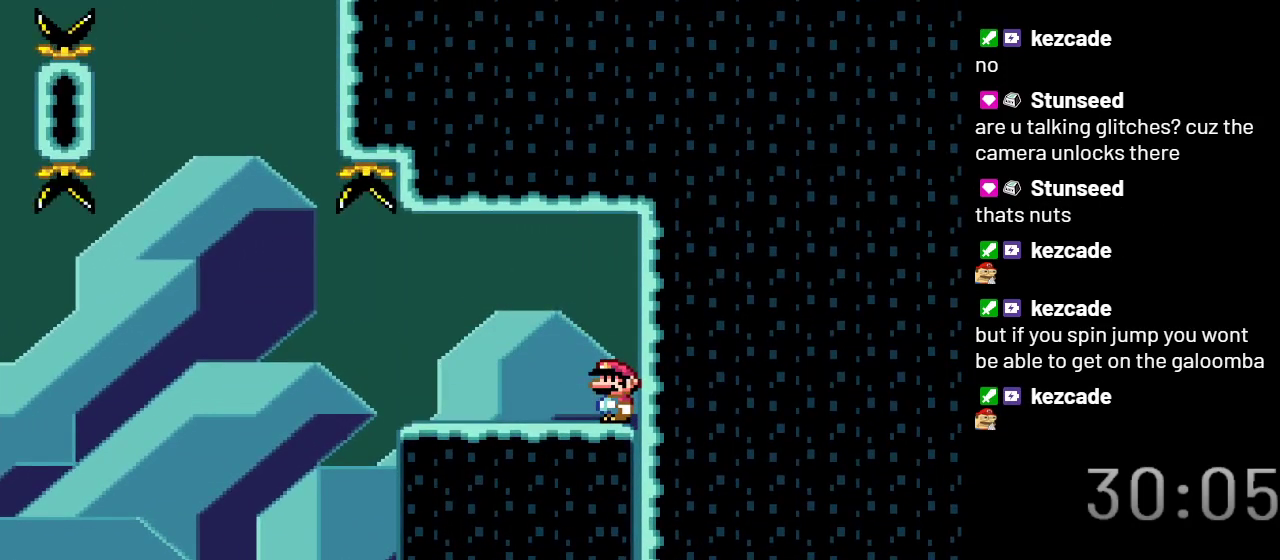
{"buttons": ["X"], "events": []}
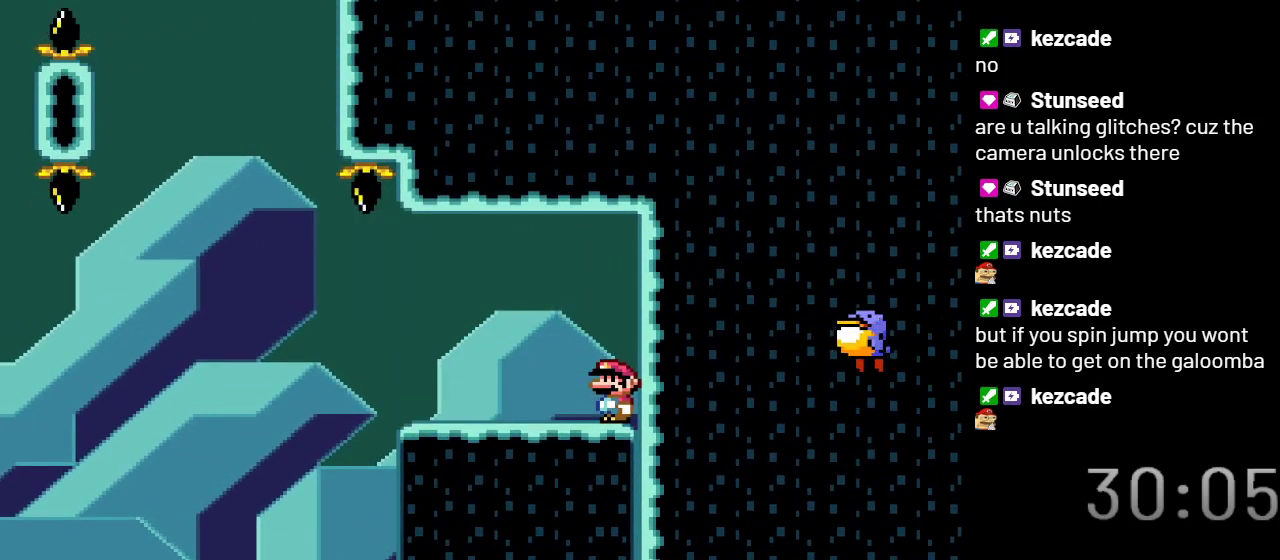
{"buttons": ["X"], "events": []}
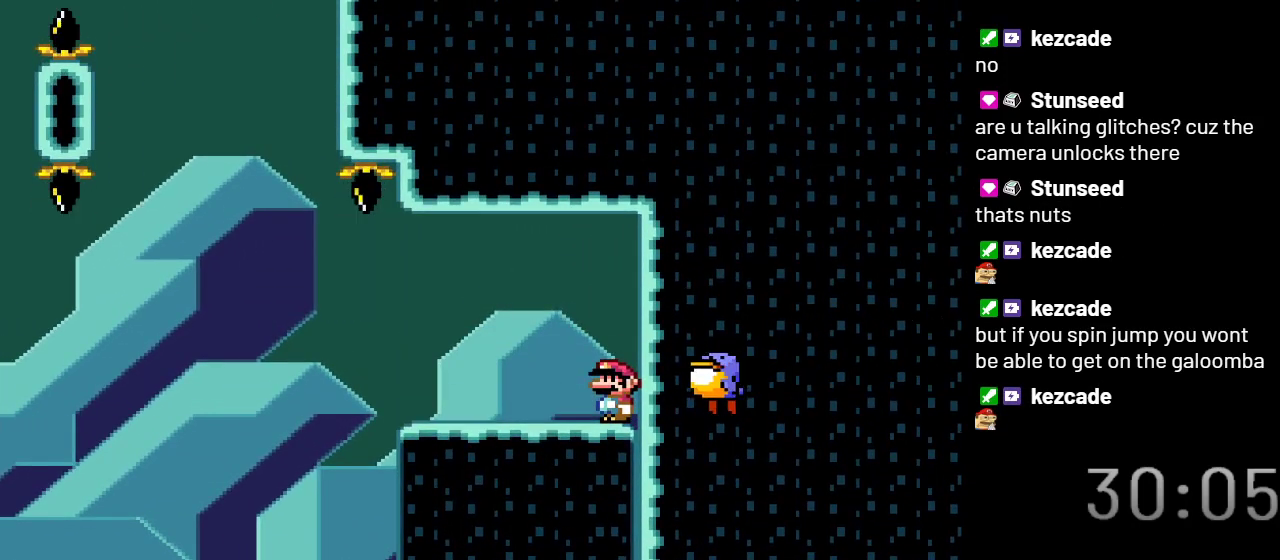
{"buttons": ["X"], "events": [[400, "A", "down"], [483, "A", "up"]]}
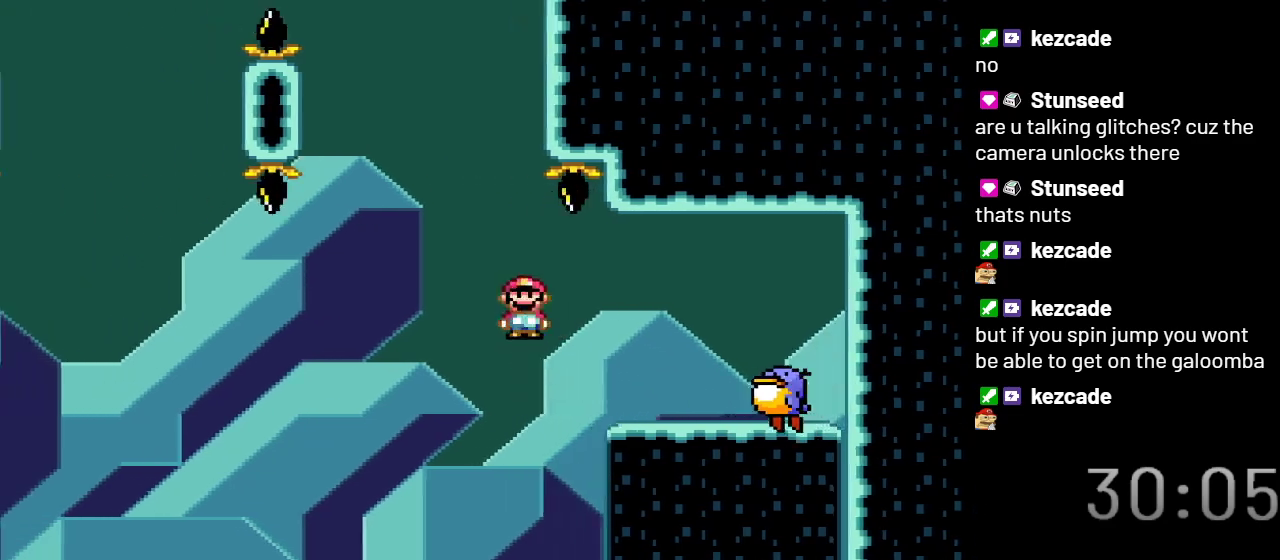
{"buttons": ["A", "X"], "events": [[217, "A", "down"]]}
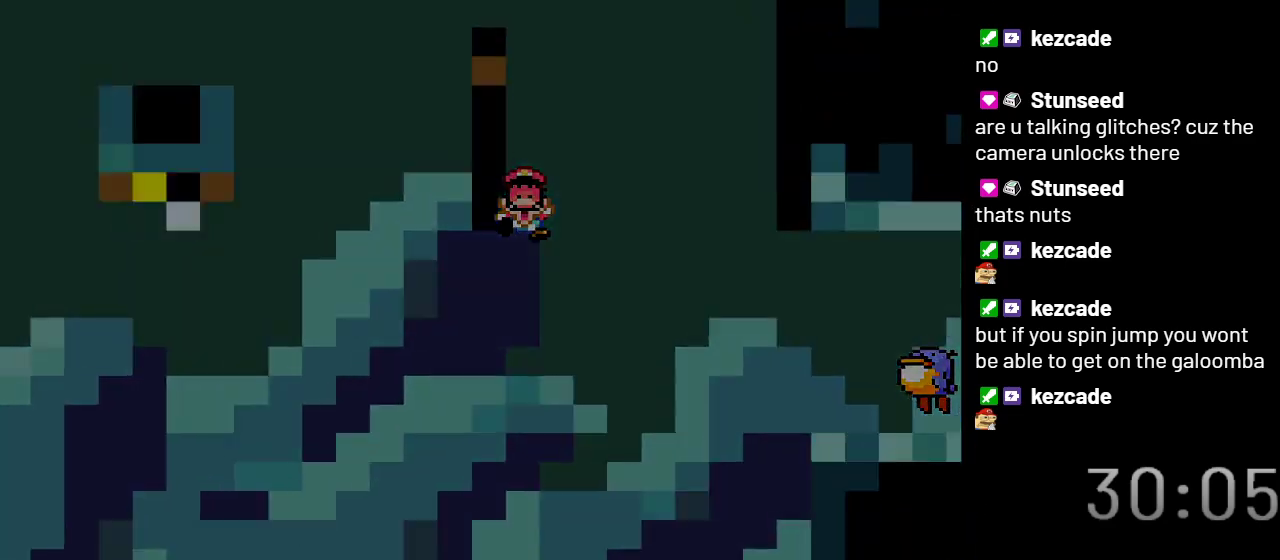
{"buttons": ["X"], "events": [[117, "A", "up"]]}
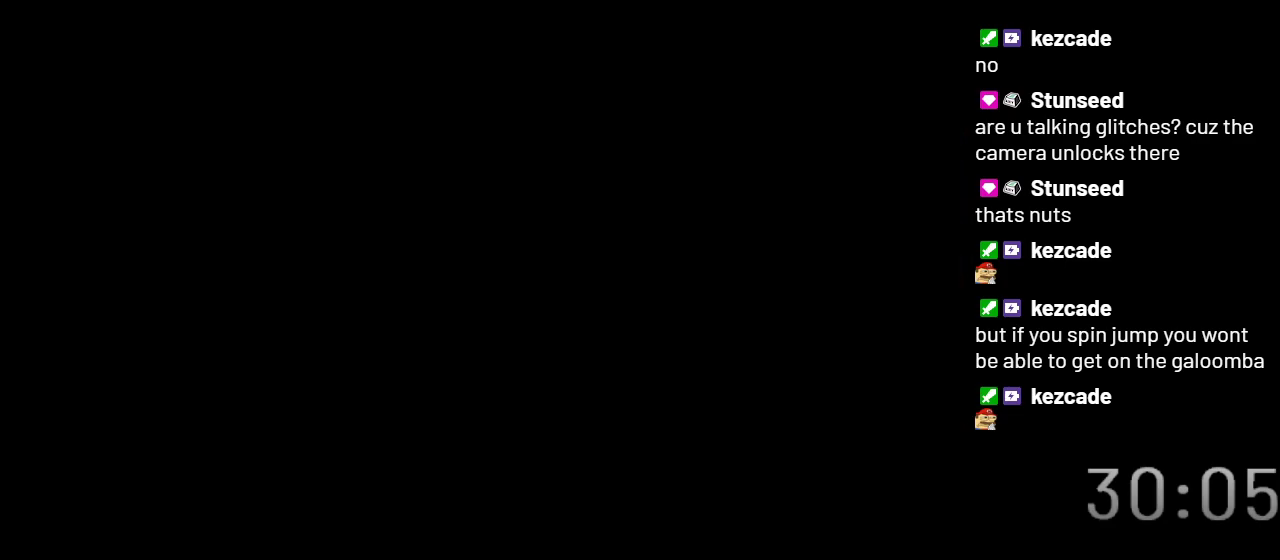
{"buttons": [], "events": [[500, "X", "up"]]}
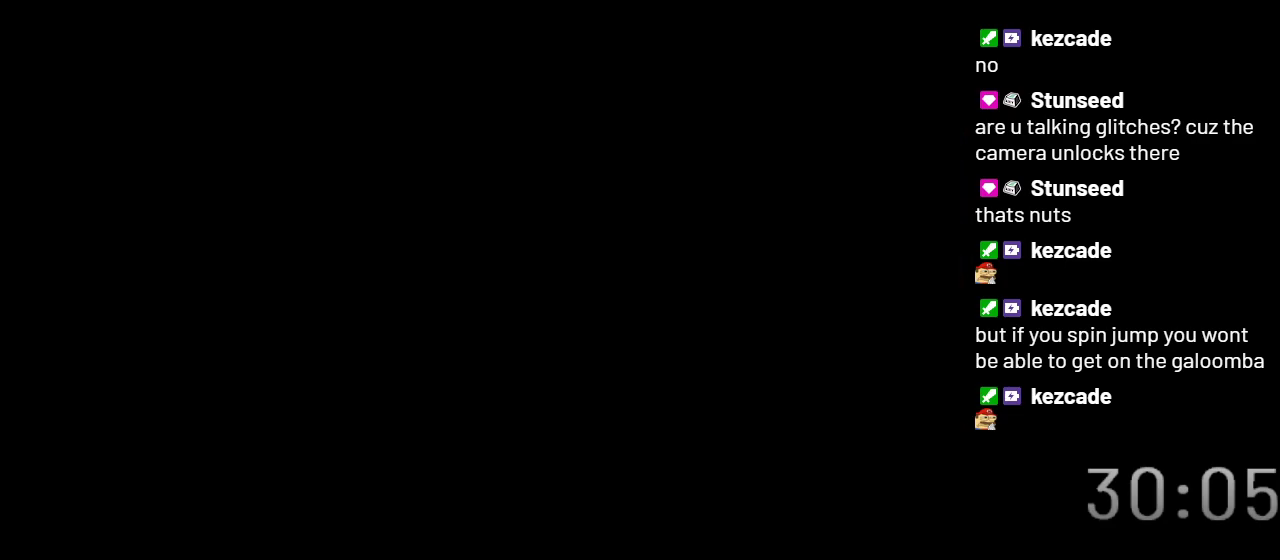
{"buttons": ["Y"], "events": [[433, "Y", "down"]]}
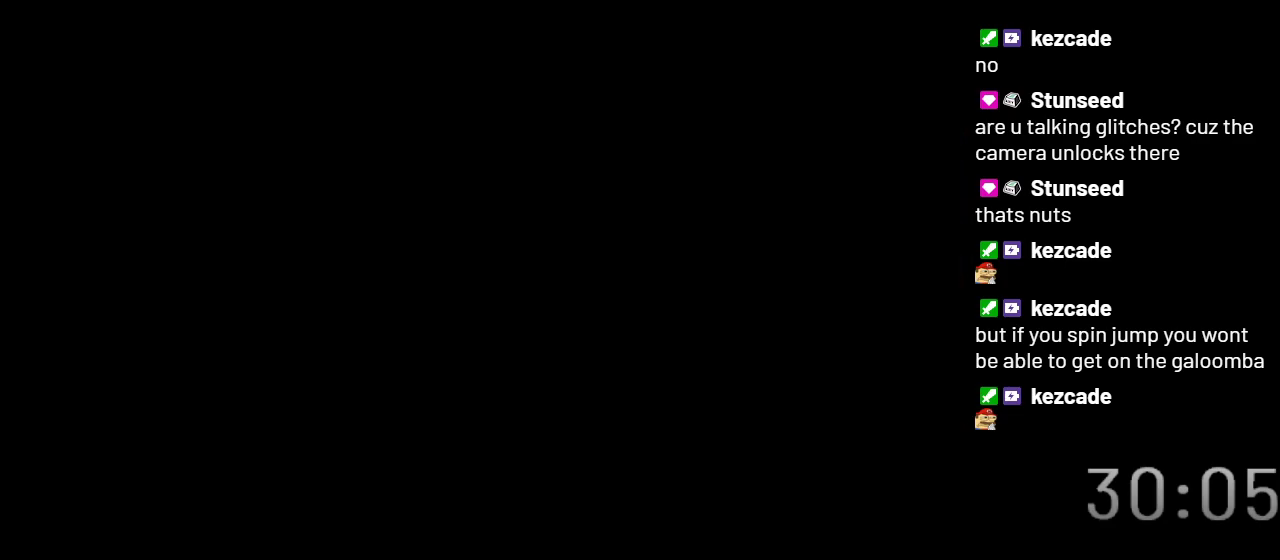
{"buttons": ["Y"], "events": []}
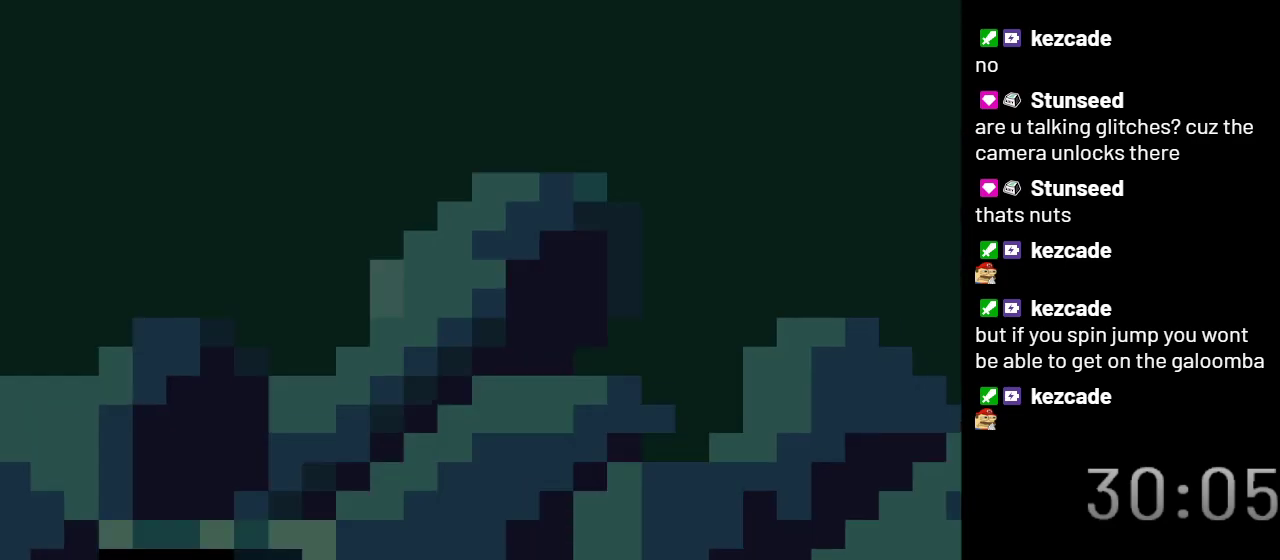
{"buttons": ["Y", "DPAD_LEFT"], "events": [[383, "DPAD_LEFT", "down"]]}
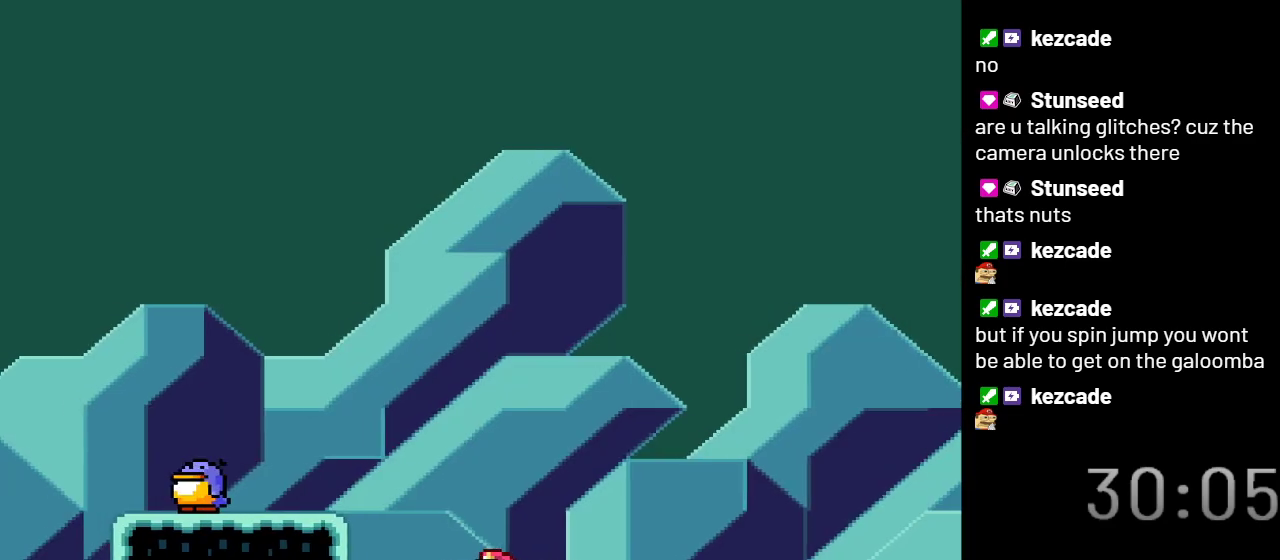
{"buttons": ["Y"], "events": [[33, "B", "down"], [233, "B", "up"], [317, "DPAD_LEFT", "up"]]}
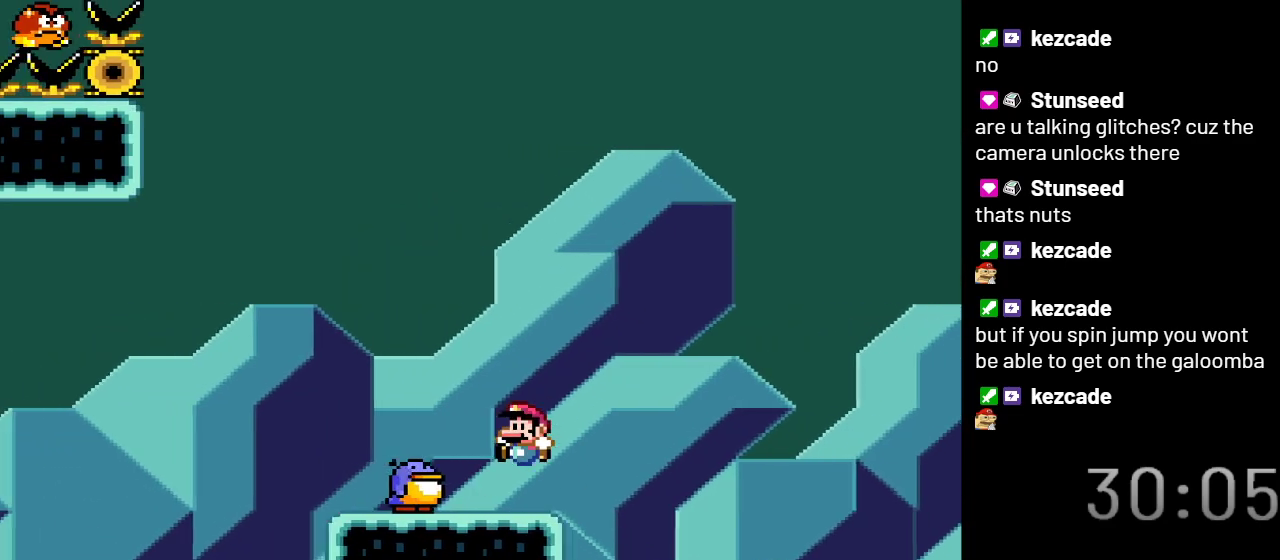
{"buttons": ["B", "Y"], "events": [[200, "B", "down"]]}
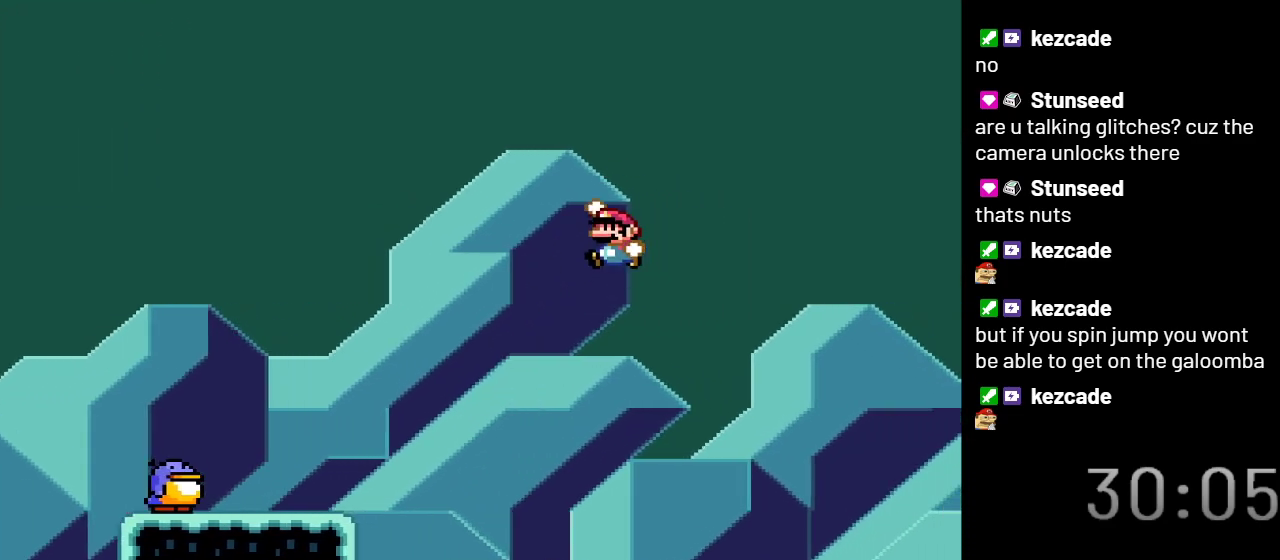
{"buttons": [], "events": [[350, "Y", "up"], [417, "B", "up"]]}
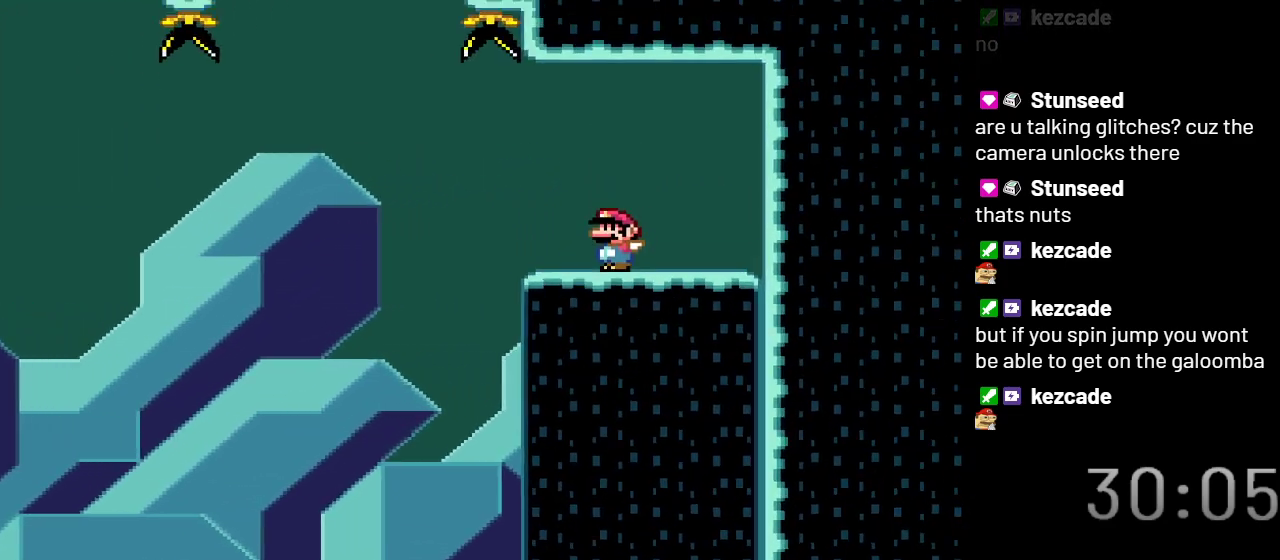
{"buttons": ["X"], "events": [[67, "X", "down"]]}